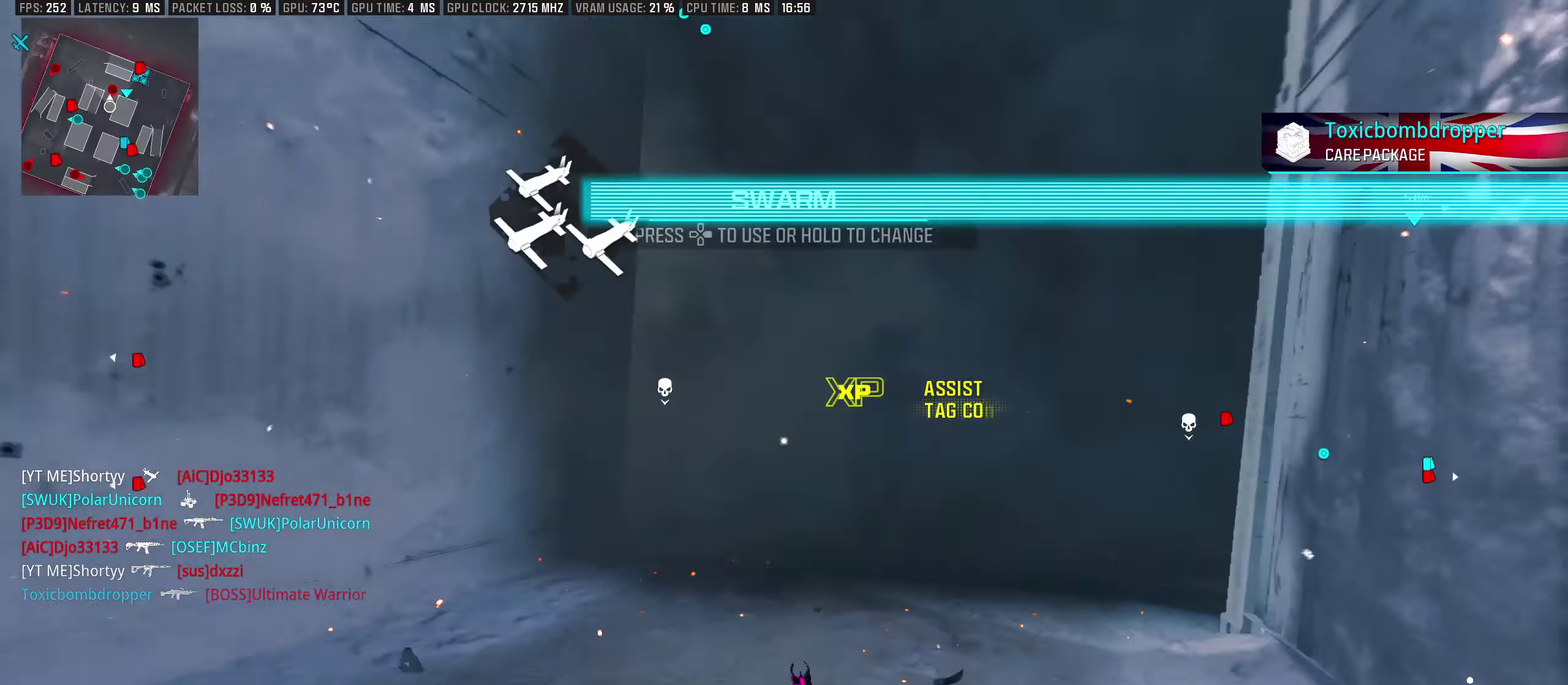
Gameplay with a controller (PlayStation layout); each line is a JSON object with the inputs held at the frame after it. "events" lists button and stick changes between this image and that frame as [ms after this image, input, new state], when the widget could be followed in between.
{"buttons": ["R1"], "left_stick": "down-left", "right_stick": "center", "events": [[33, "R1", "down"], [67, "left_stick", "down"], [100, "right_stick", "left"], [150, "right_stick", "center"], [167, "left_stick", "down-left"], [233, "right_stick", "down-right"], [383, "right_stick", "center"], [417, "L1", "up"]]}
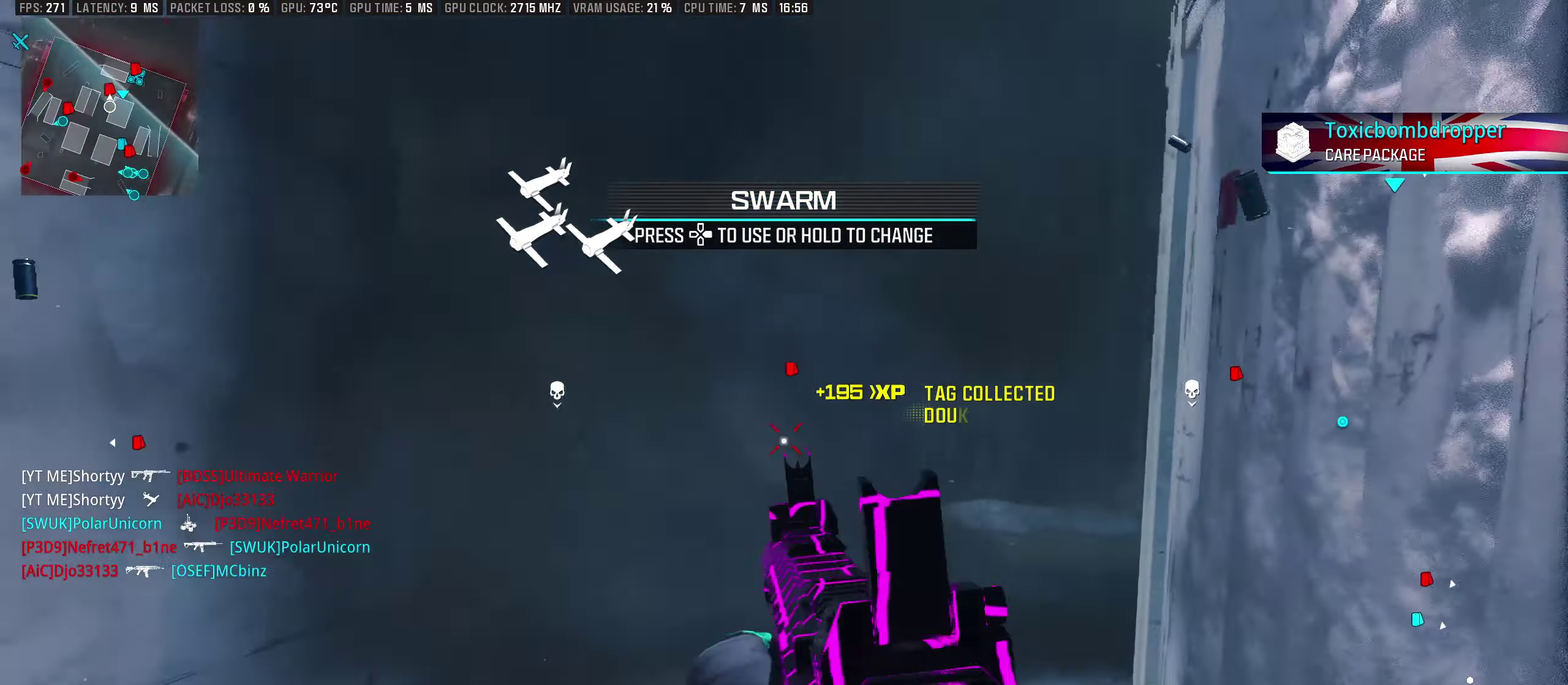
{"buttons": ["DPAD_RIGHT"], "left_stick": "up", "right_stick": "center", "events": [[17, "R1", "up"], [167, "TOUCHPAD", "down"], [233, "TOUCHPAD", "up"], [233, "left_stick", "up-left"], [300, "TOUCHPAD", "down"], [367, "TOUCHPAD", "up"], [450, "DPAD_RIGHT", "down"], [500, "left_stick", "up"]]}
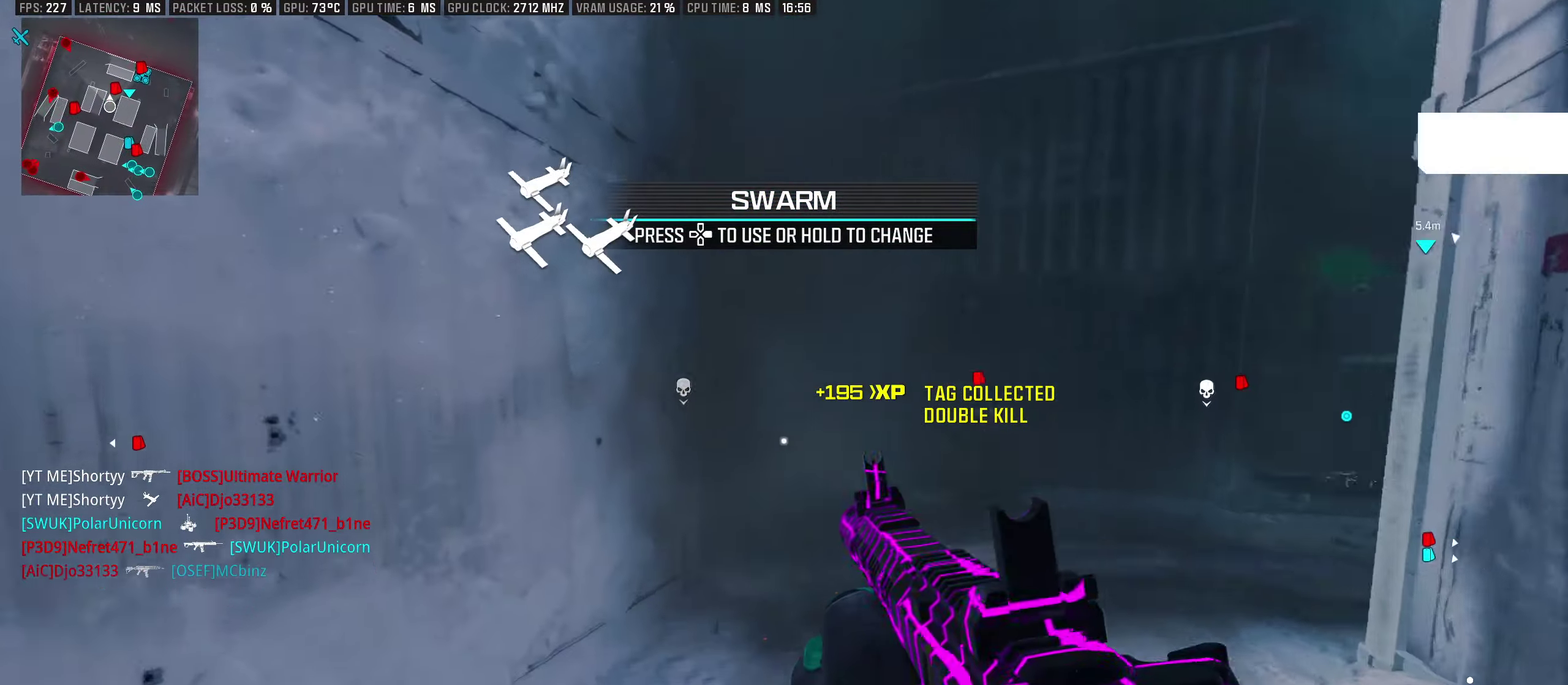
{"buttons": [], "left_stick": "center", "right_stick": "left", "events": [[83, "left_stick", "up-right"], [150, "left_stick", "right"], [167, "right_stick", "left"], [217, "DPAD_RIGHT", "up"], [267, "left_stick", "down-right"], [317, "left_stick", "center"], [333, "right_stick", "center"], [433, "right_stick", "left"]]}
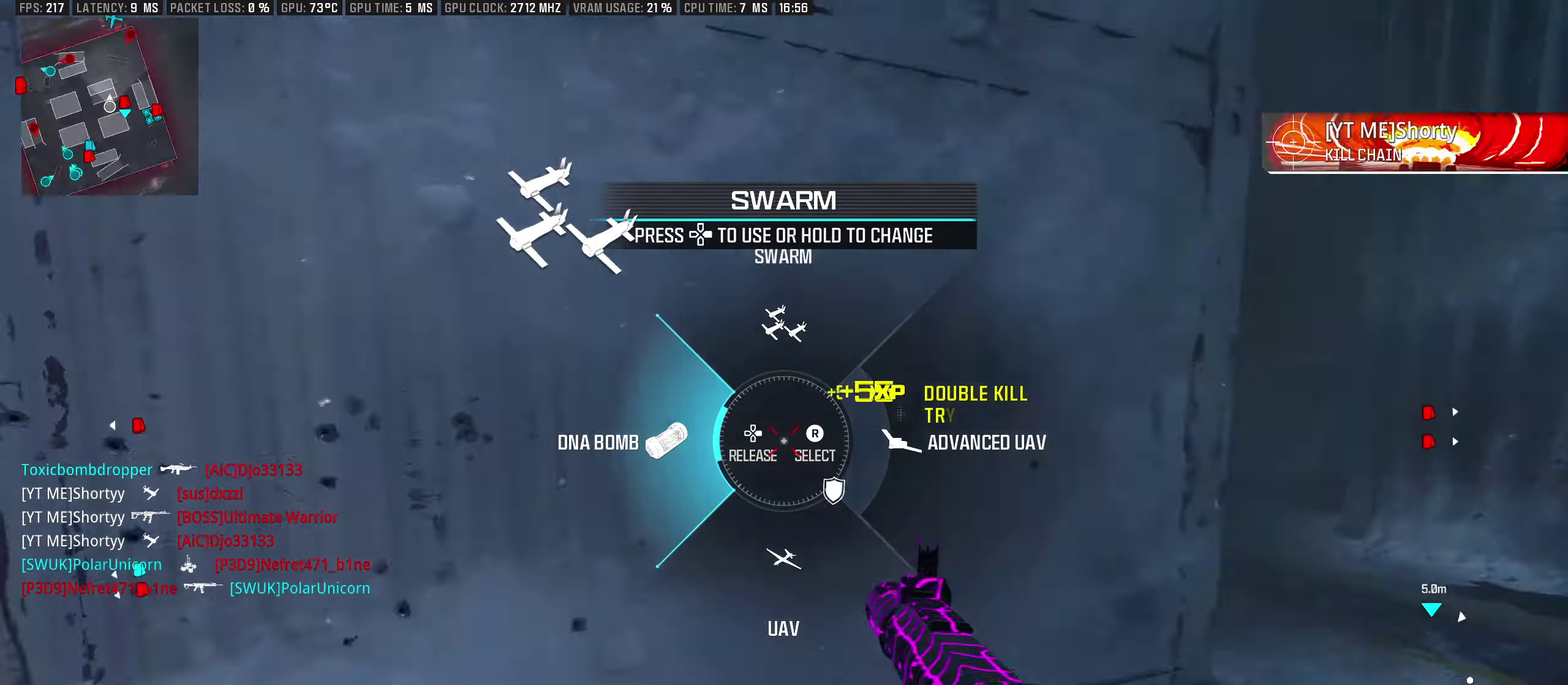
{"buttons": [], "left_stick": "up-right", "right_stick": "center", "events": [[167, "right_stick", "center"], [333, "left_stick", "up-right"]]}